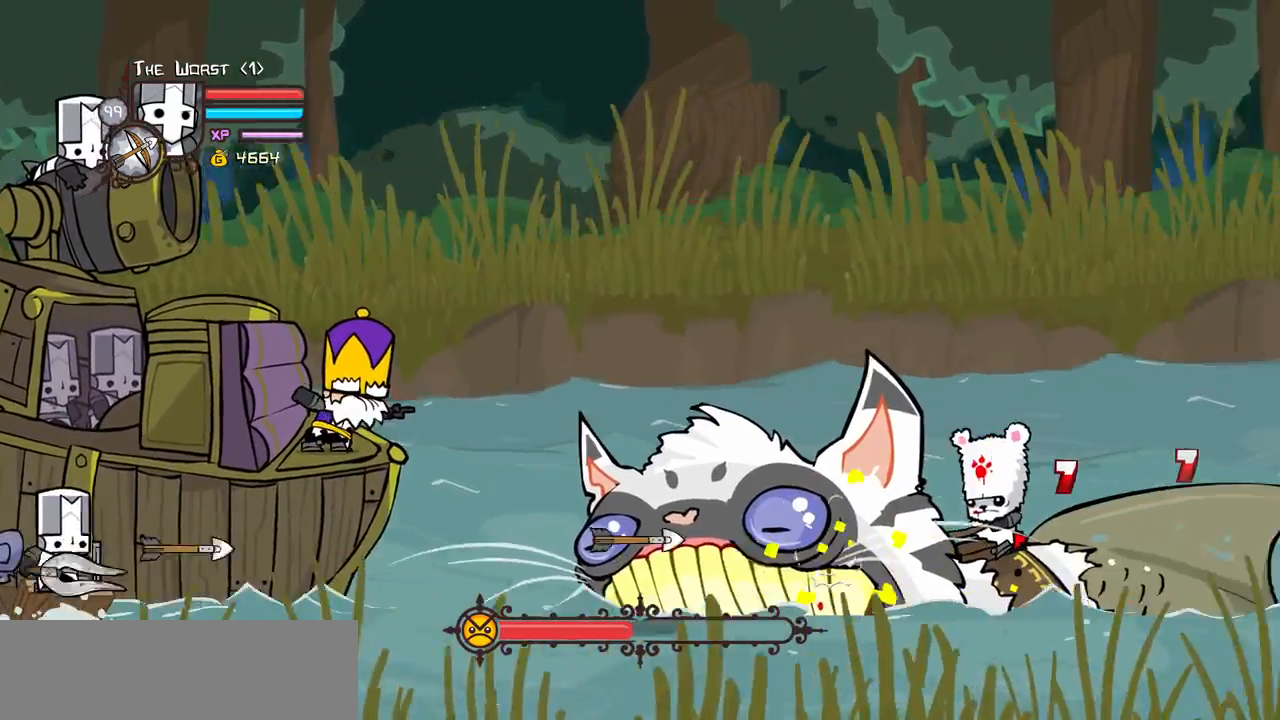
Gameplay with keyboard; each line is a JSON object with the keys held at the frame after it. "events" lists presses ("down") and releases ("up") of "block", "down", "heavy", "item", "iteml", "itemr", "jump", "left", "light", "magic", "right" and "up" between this image and that frame as [ms after this image, input, new state], when the widget could be followed in between. No other keys are recorded. Mouse input is not recorded. Key names are as the overlay labels them; some are game actions (e.g. jump) rather than physical keys.
{"keys": ["right"]}
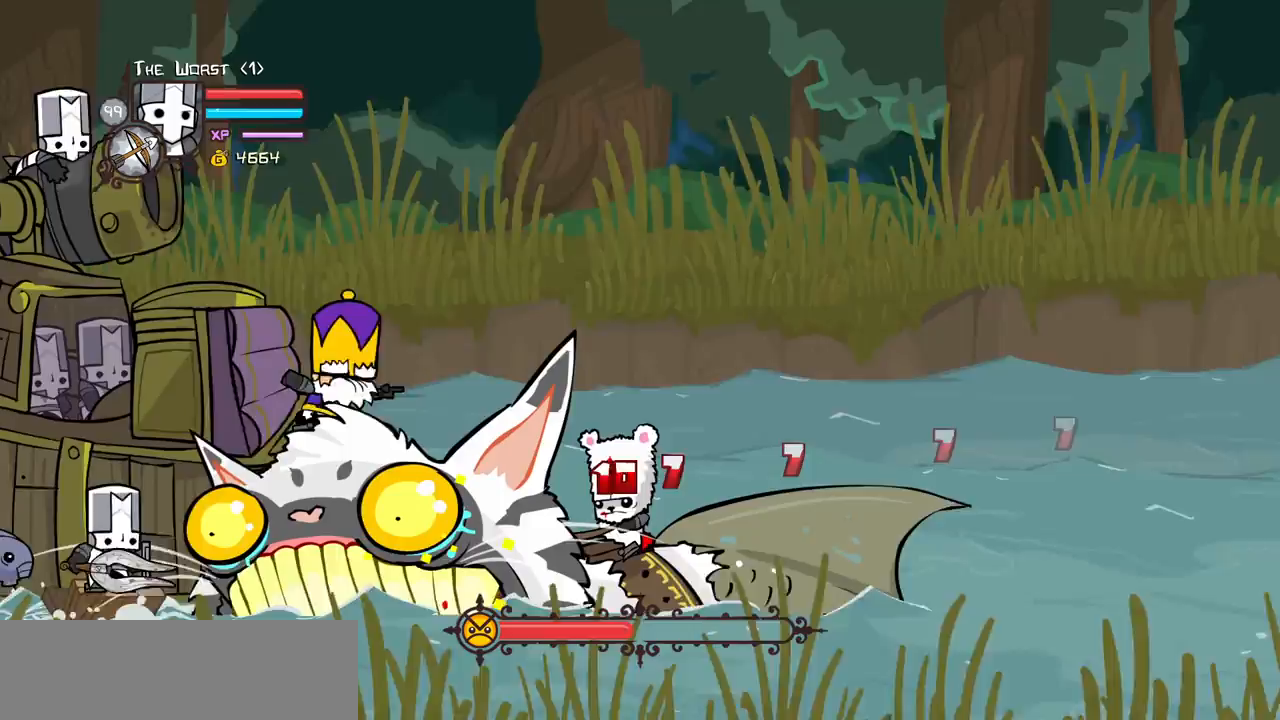
{"keys": ["up"], "events": [[383, "up", "down"], [483, "right", "up"]]}
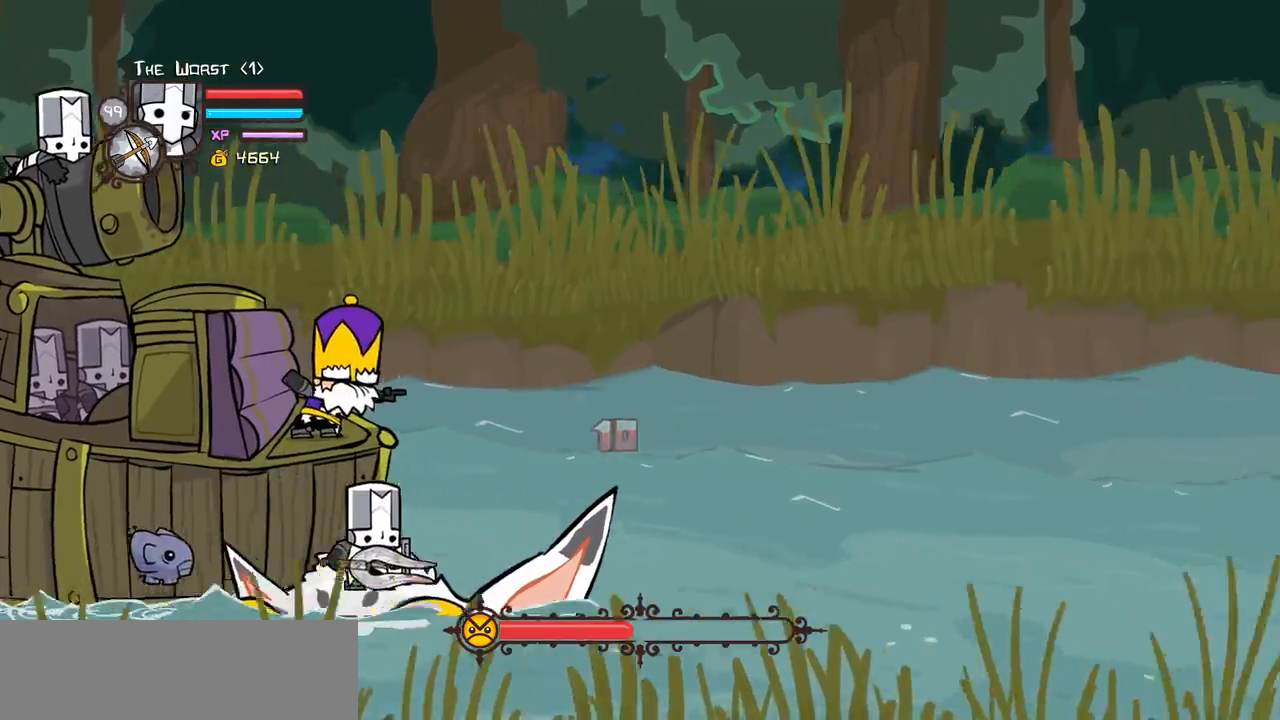
{"keys": ["block"], "events": [[117, "block", "down"], [117, "right", "down"], [167, "up", "up"], [217, "up", "down"], [367, "right", "up"], [367, "up", "up"]]}
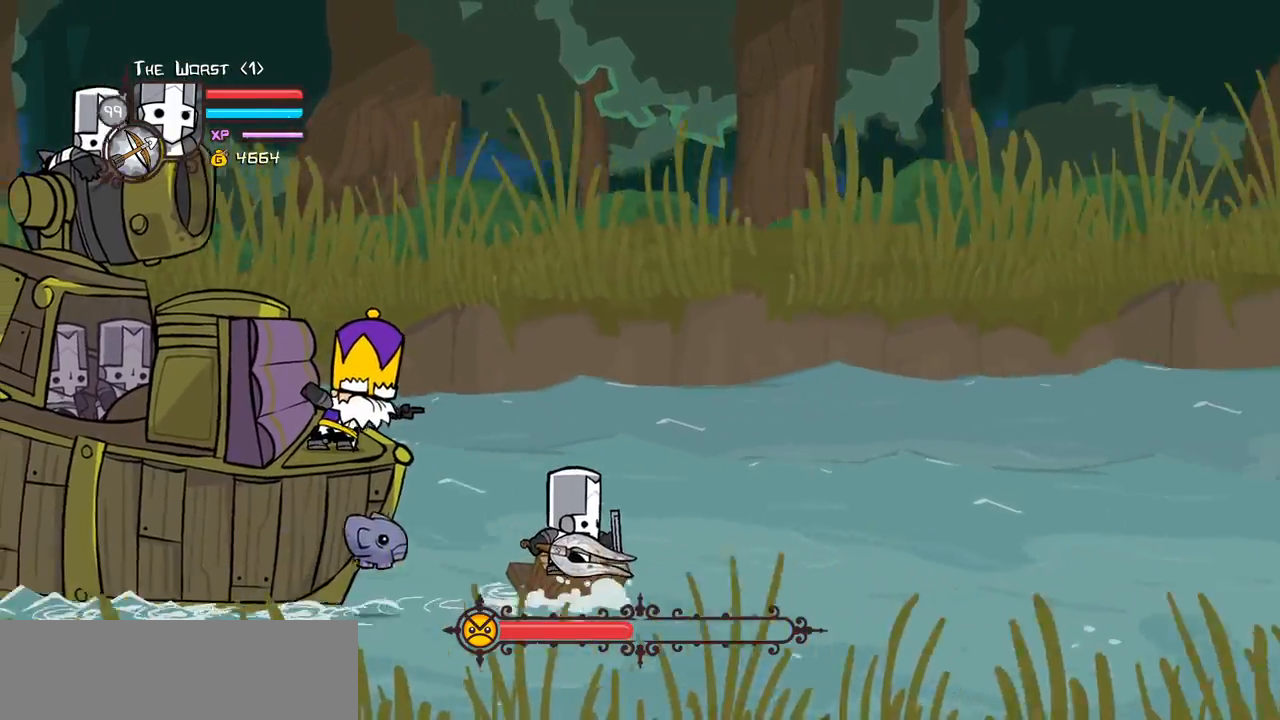
{"keys": ["block", "right"]}
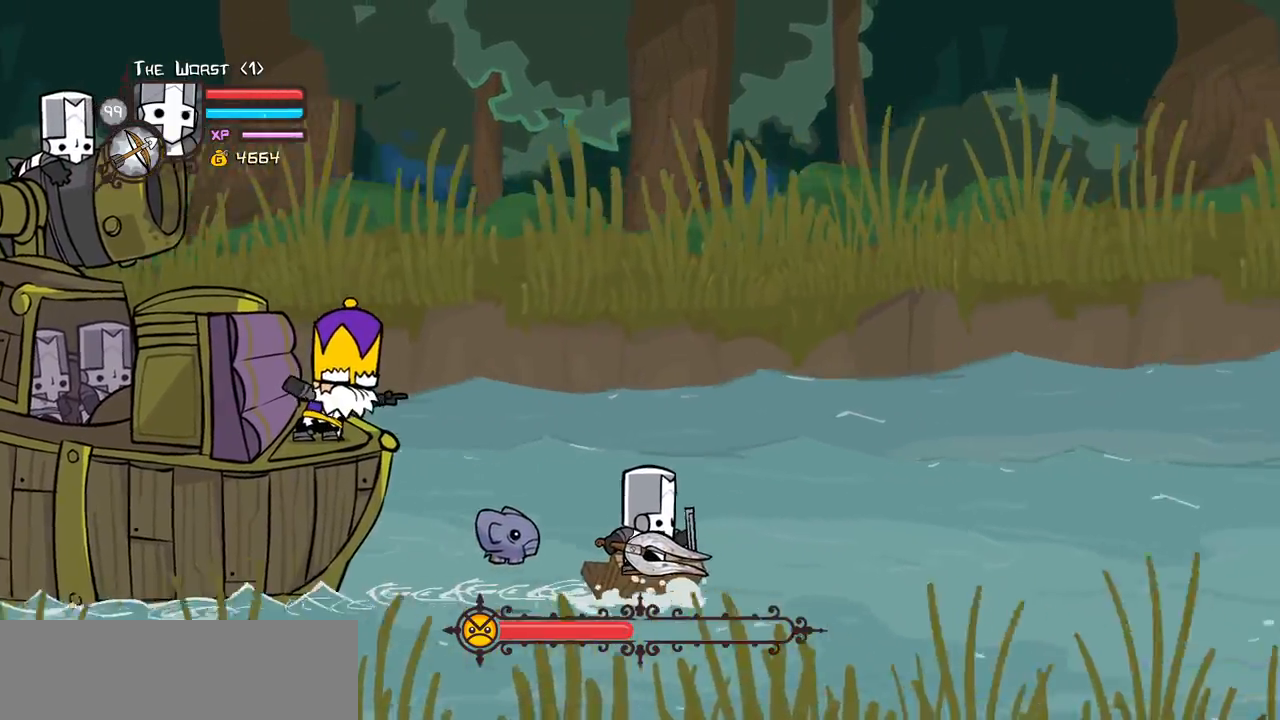
{"keys": ["block"], "events": [[17, "right", "up"], [250, "right", "down"], [433, "right", "up"]]}
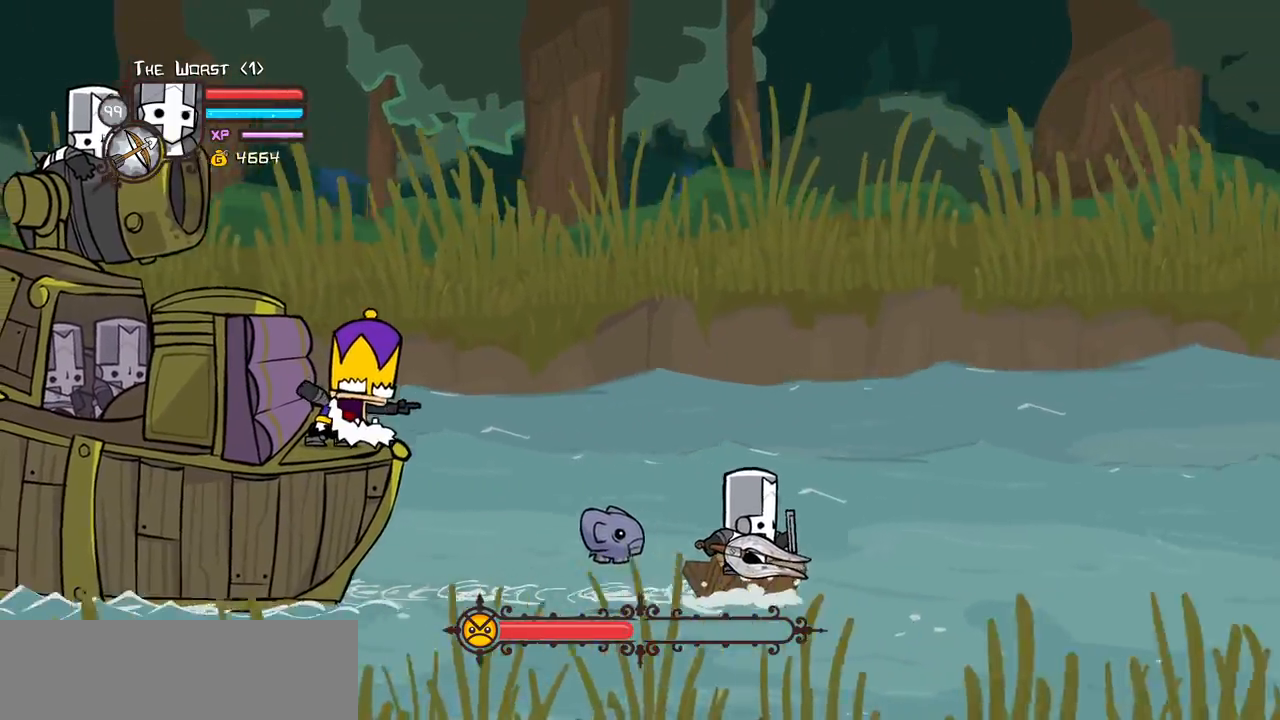
{"keys": ["block"], "events": [[100, "left", "down"], [317, "left", "up"], [350, "right", "down"], [500, "right", "up"]]}
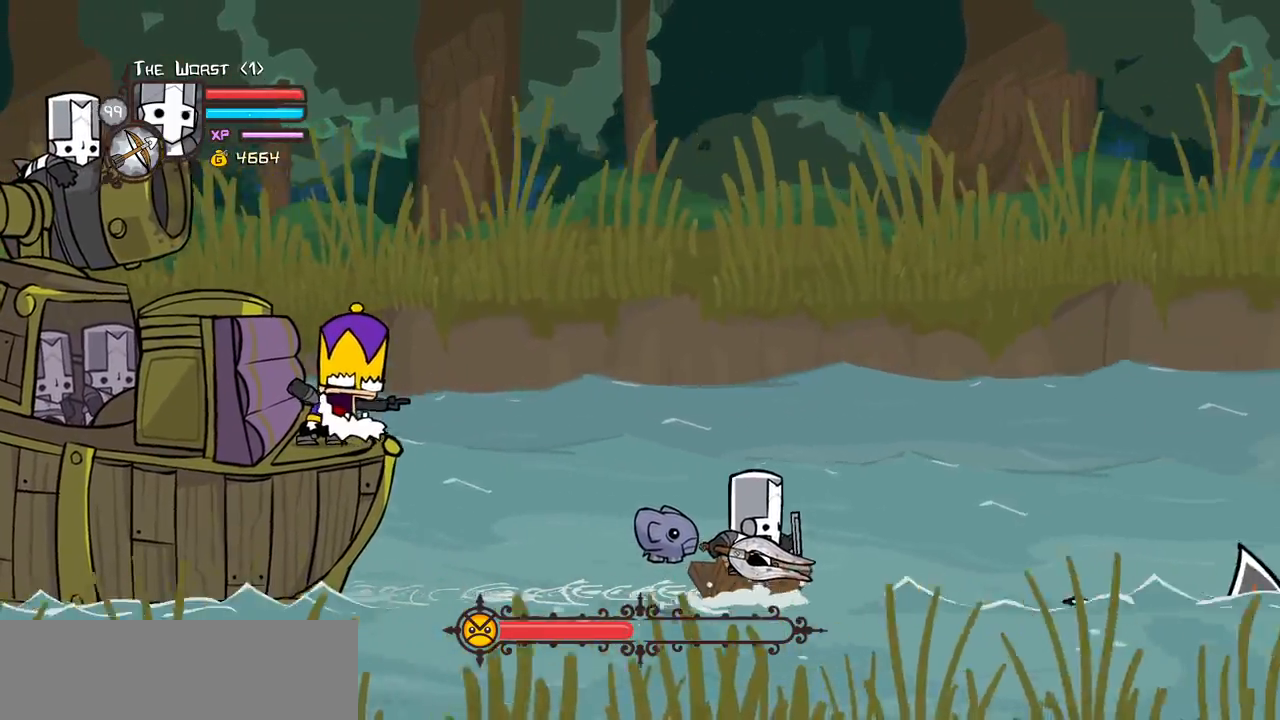
{"keys": ["heavy", "magic"], "events": [[183, "block", "up"], [283, "magic", "down"], [333, "heavy", "down"]]}
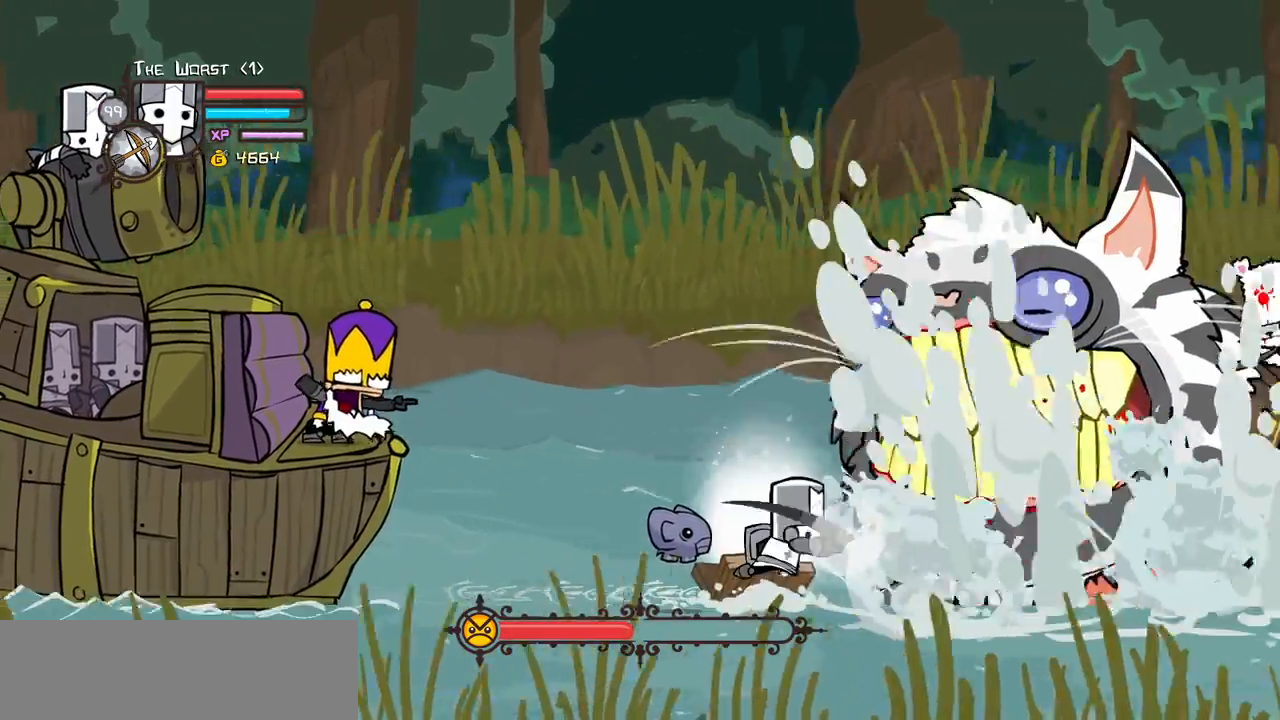
{"keys": ["heavy", "magic"], "events": [[100, "heavy", "up"], [150, "heavy", "down"]]}
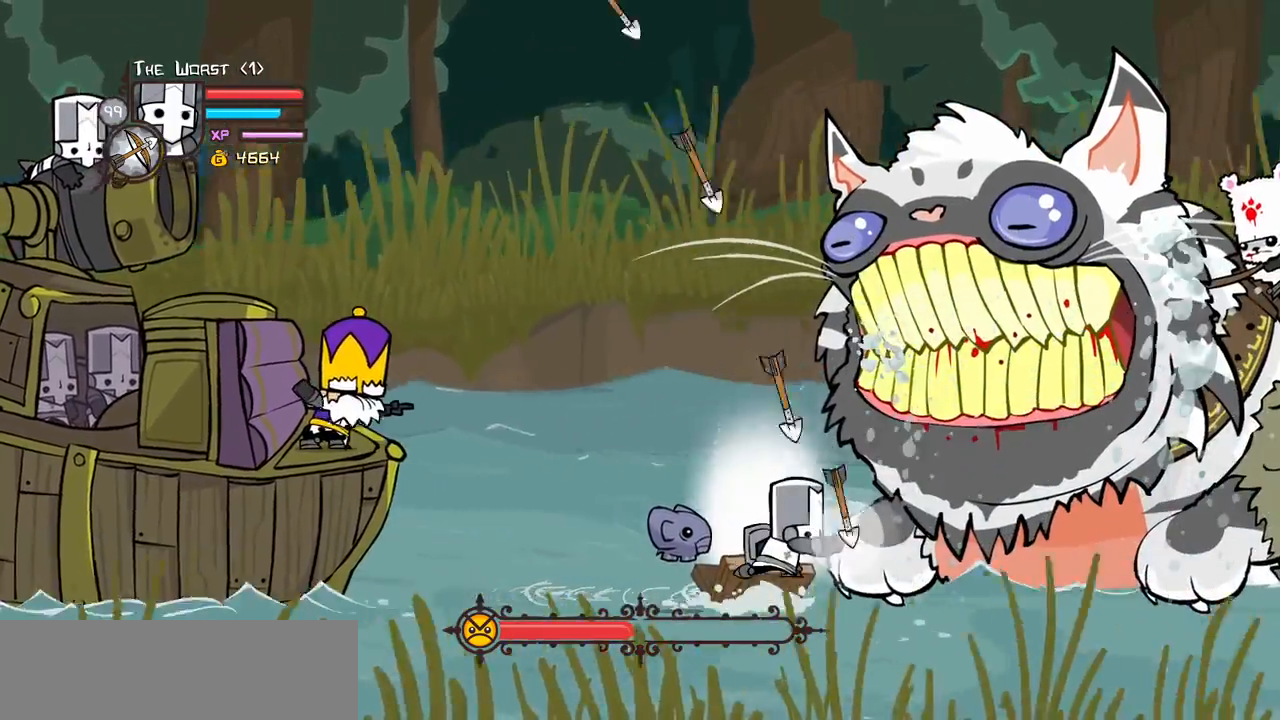
{"keys": ["light"], "events": [[33, "magic", "up"], [83, "heavy", "up"], [267, "light", "down"], [450, "light", "up"], [500, "light", "down"]]}
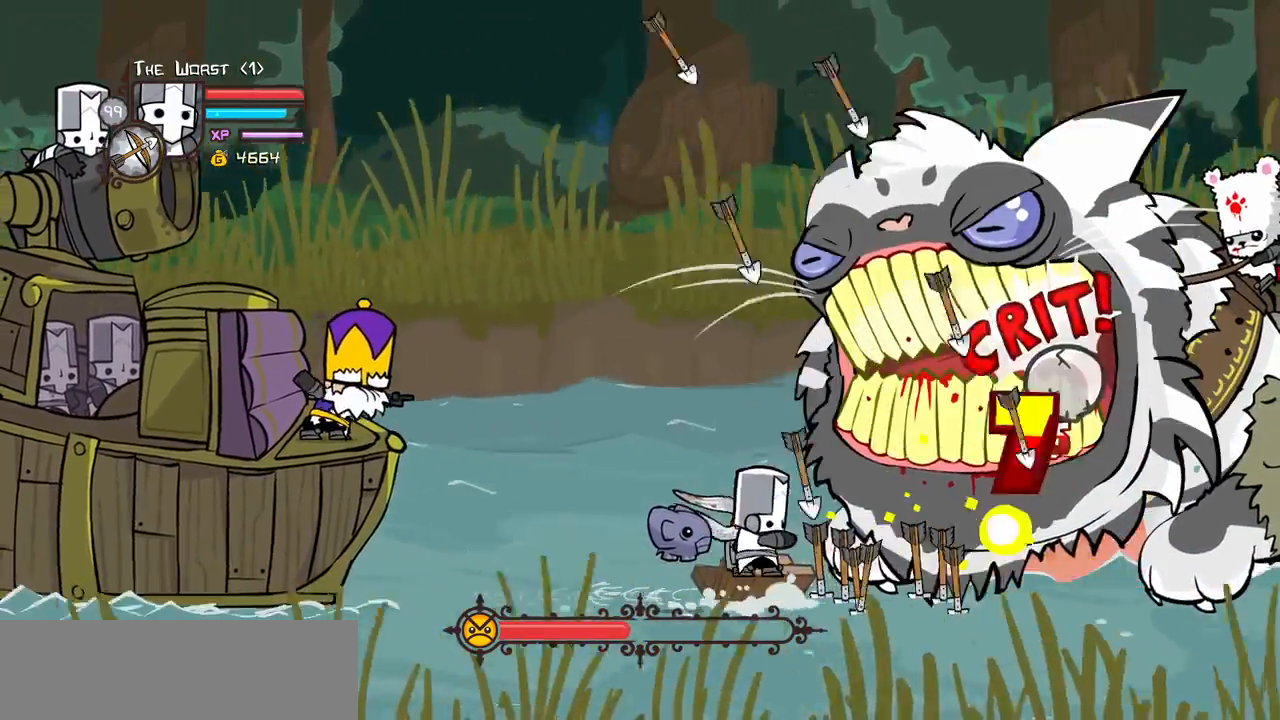
{"keys": ["light"], "events": [[233, "light", "up"], [283, "light", "down"]]}